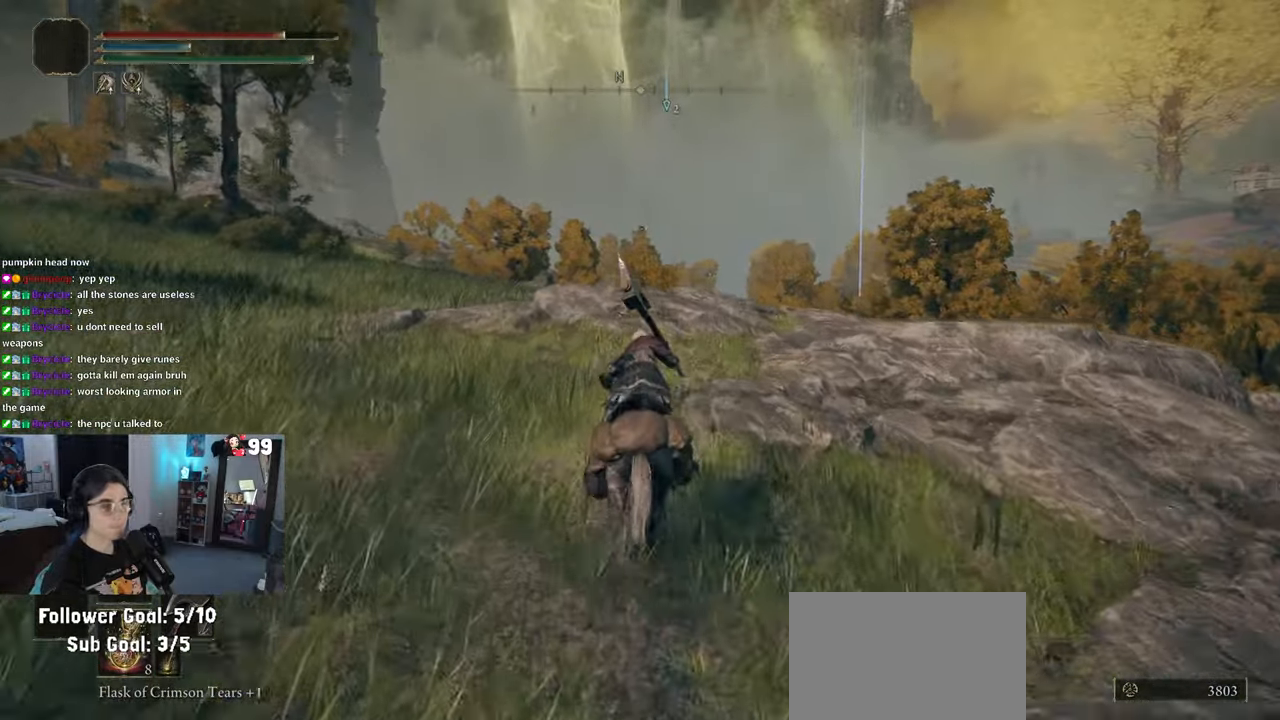
Gameplay with a controller (PlayStation layout); each line is a JSON object with the inputs held at the frame after it. "events" lists button and stick changes between this image and that frame as [ms after this image, input, new state], when the widget could be followed in between.
{"buttons": [], "left_stick": "up", "right_stick": "down", "events": [[100, "right_stick", "down"]]}
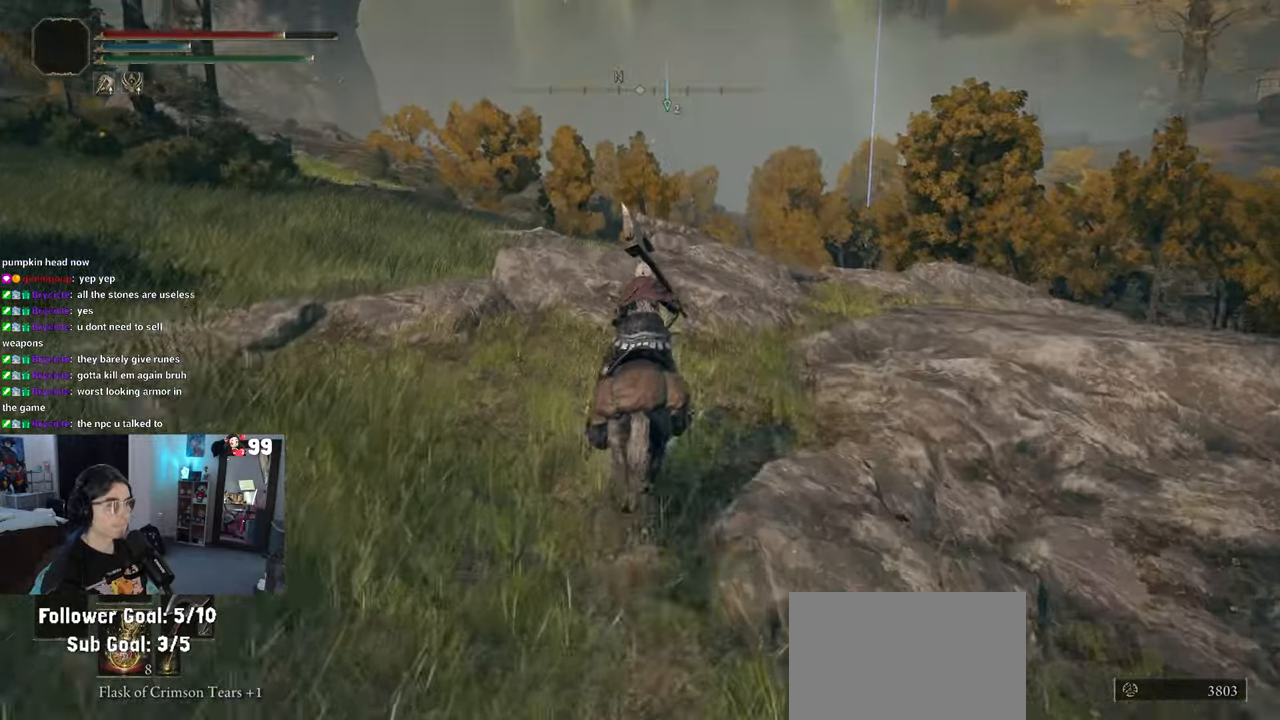
{"buttons": [], "left_stick": "up", "right_stick": "down", "events": []}
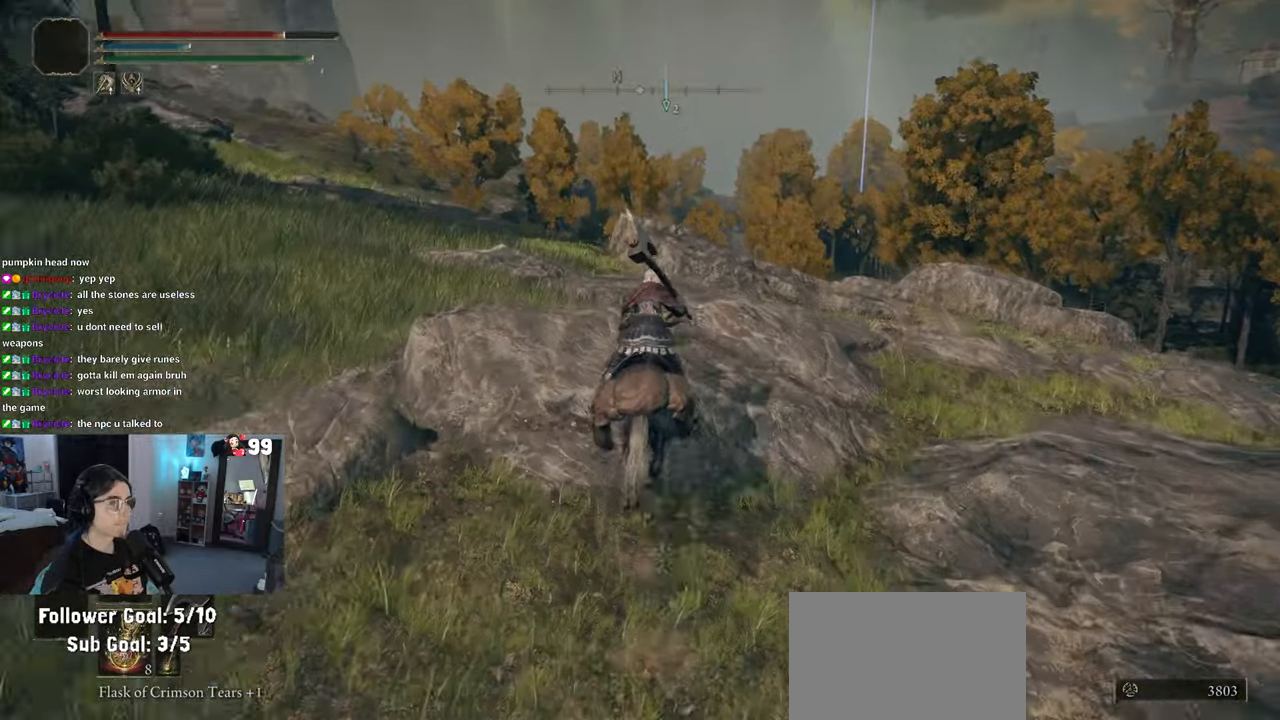
{"buttons": [], "left_stick": "up", "right_stick": "center", "events": [[233, "right_stick", "center"]]}
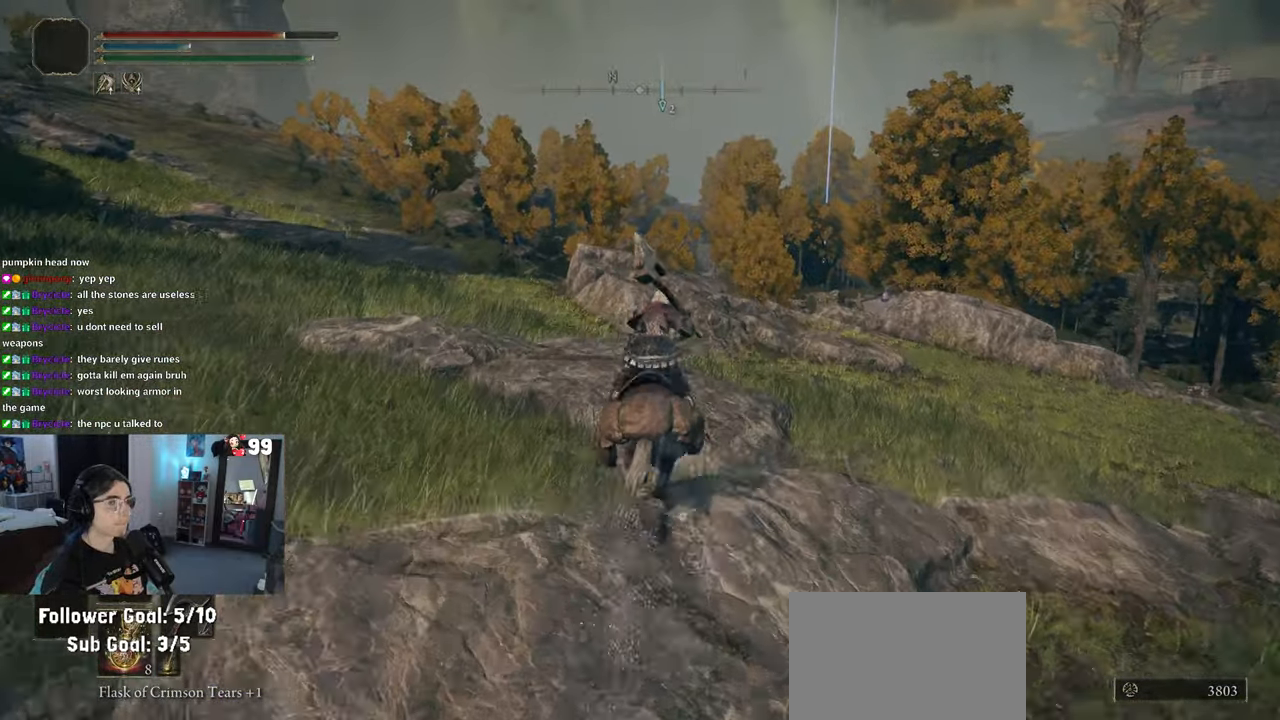
{"buttons": [], "left_stick": "up", "right_stick": "right", "events": [[67, "right_stick", "right"]]}
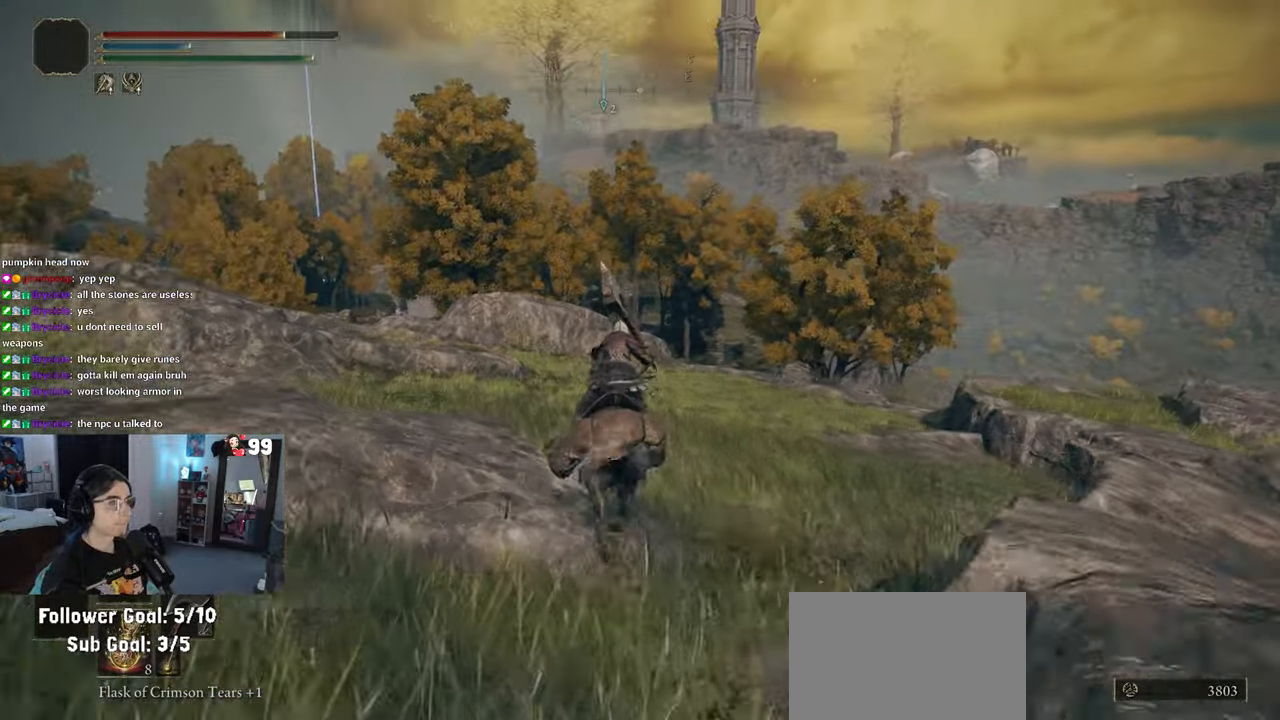
{"buttons": [], "left_stick": "up", "right_stick": "left", "events": [[200, "right_stick", "center"], [500, "right_stick", "left"]]}
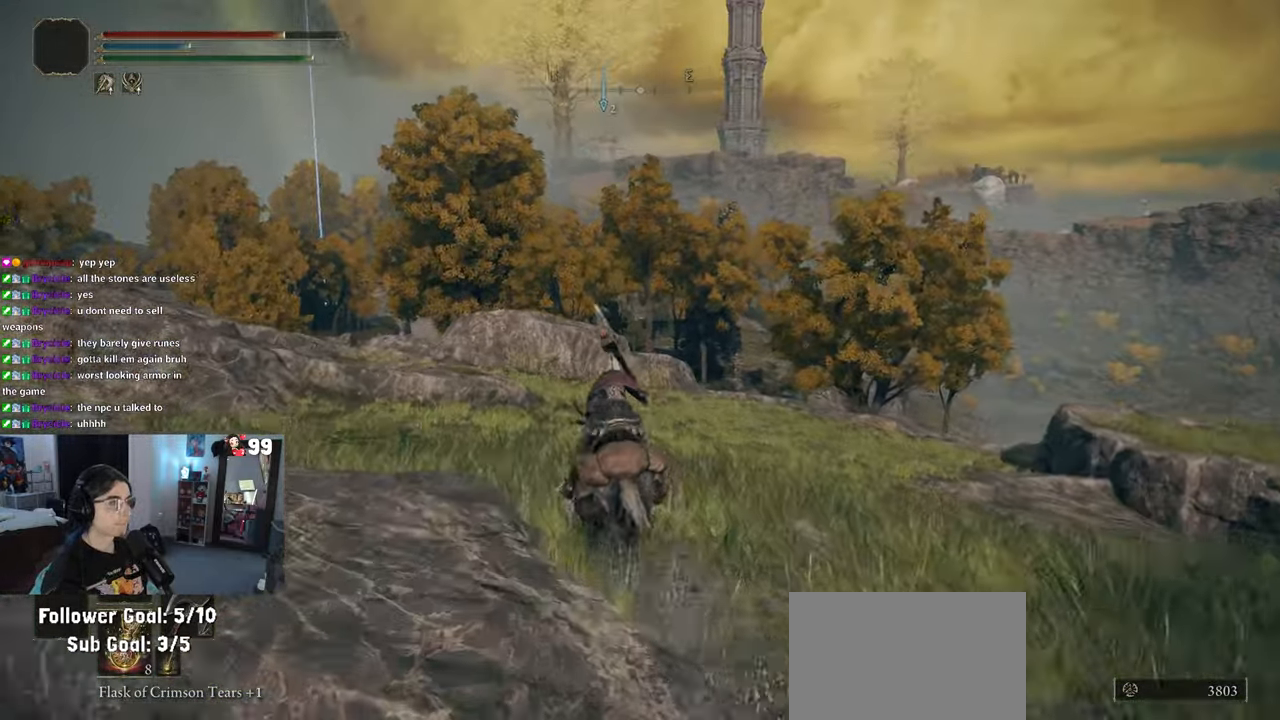
{"buttons": [], "left_stick": "up", "right_stick": "left", "events": []}
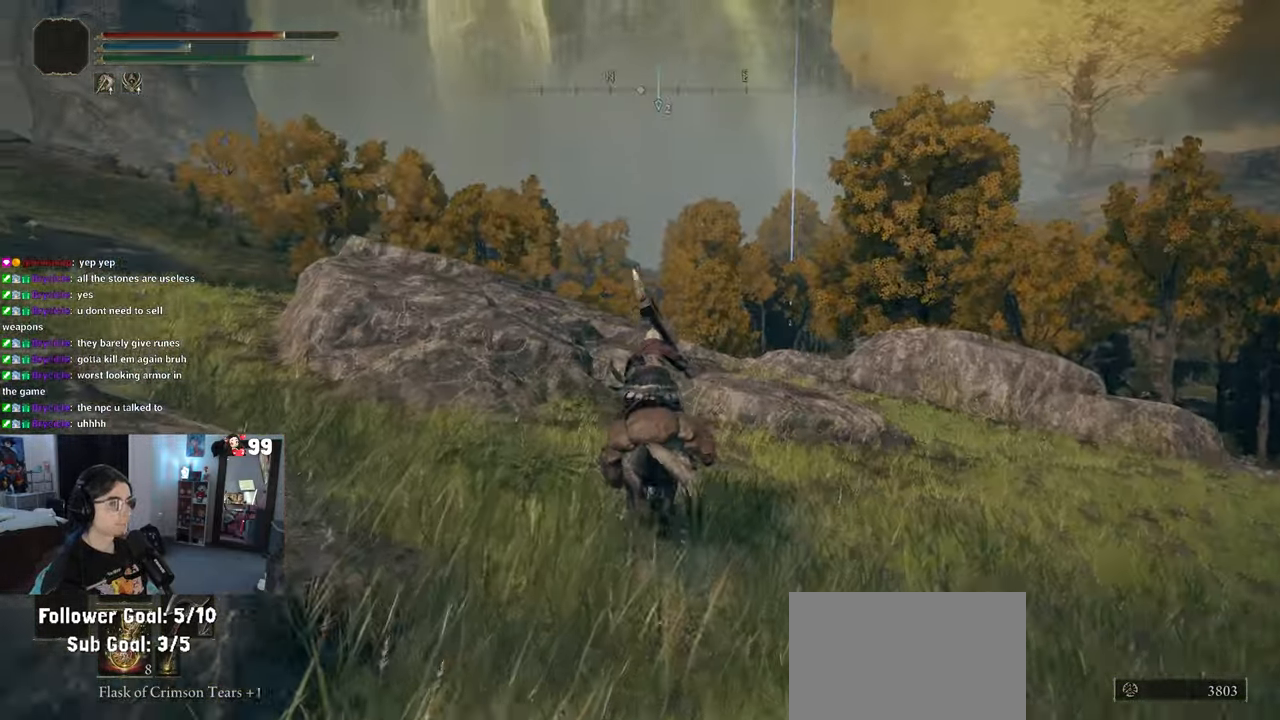
{"buttons": [], "left_stick": "up", "right_stick": "down-left", "events": [[17, "right_stick", "down-left"], [267, "right_stick", "center"], [500, "right_stick", "down-left"]]}
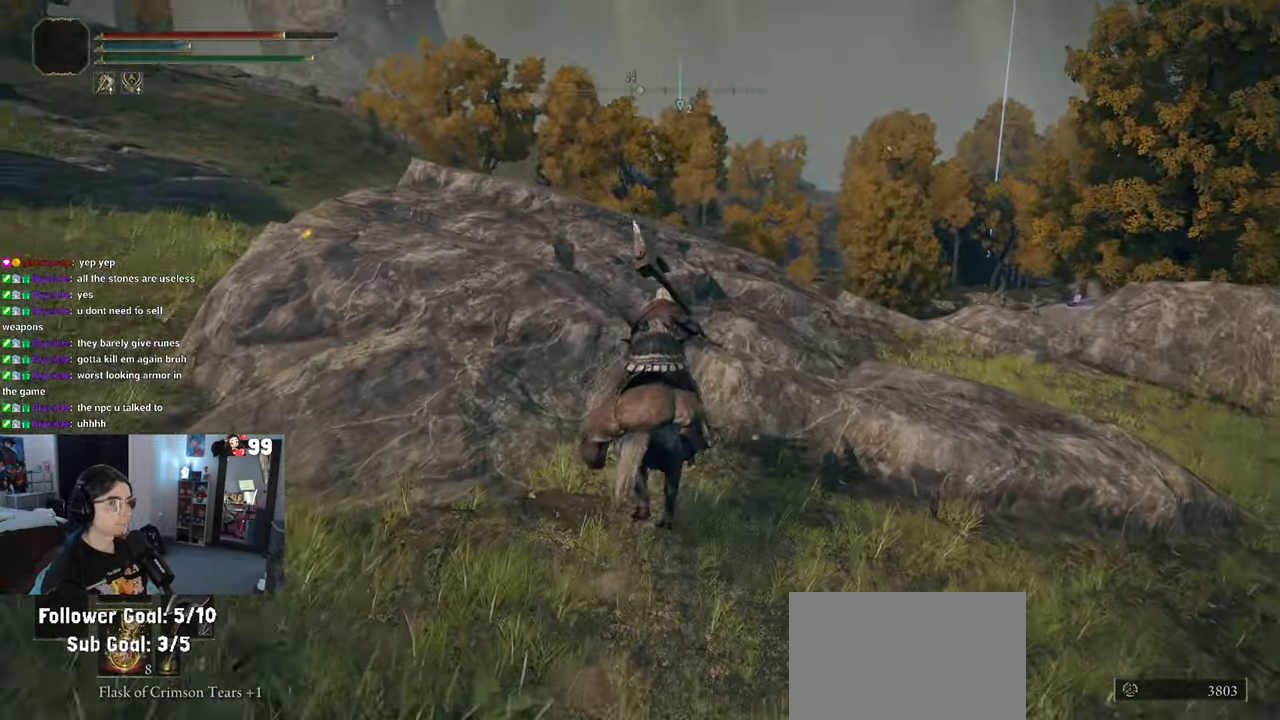
{"buttons": [], "left_stick": "up", "right_stick": "down-left", "events": []}
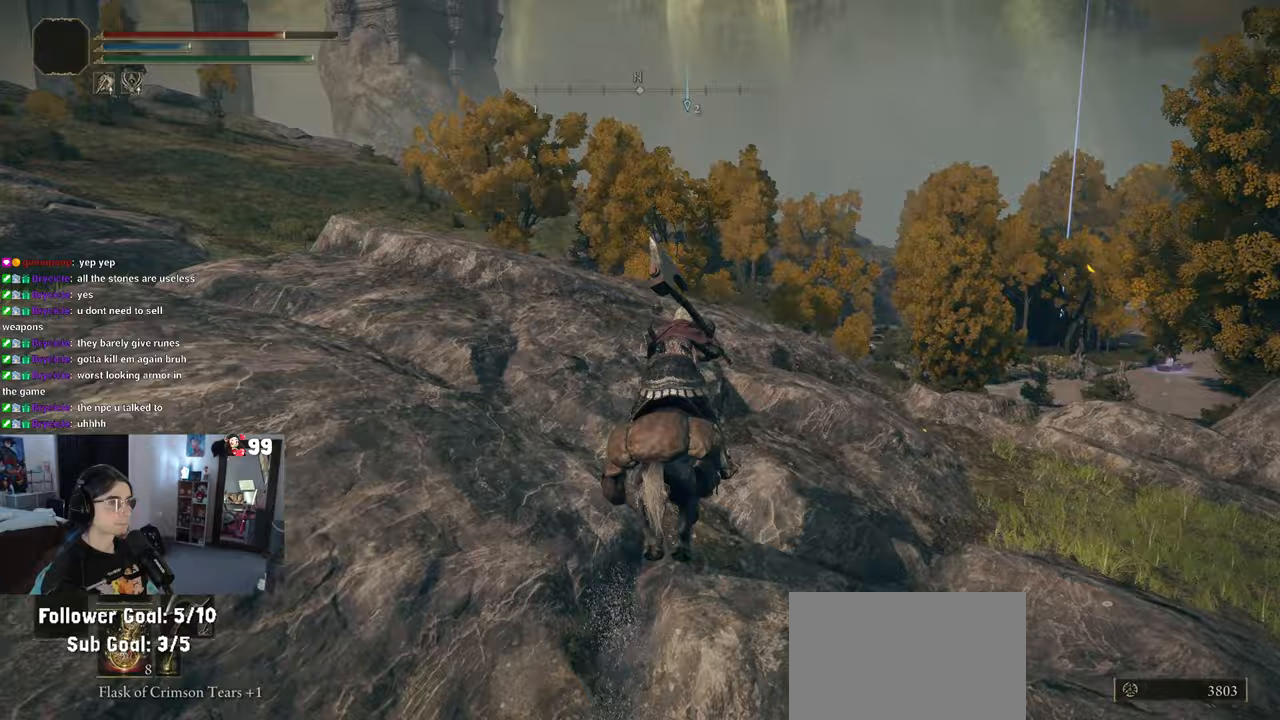
{"buttons": [], "left_stick": "up", "right_stick": "down-left", "events": []}
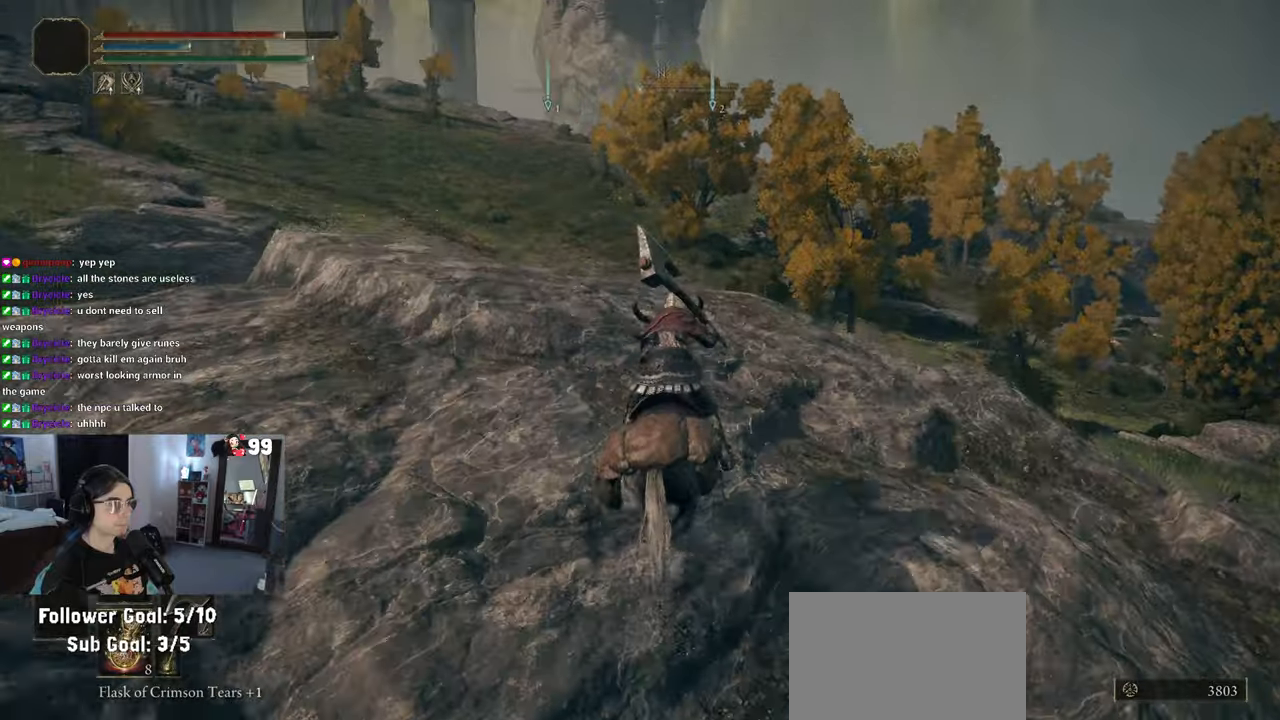
{"buttons": [], "left_stick": "up", "right_stick": "down-left", "events": []}
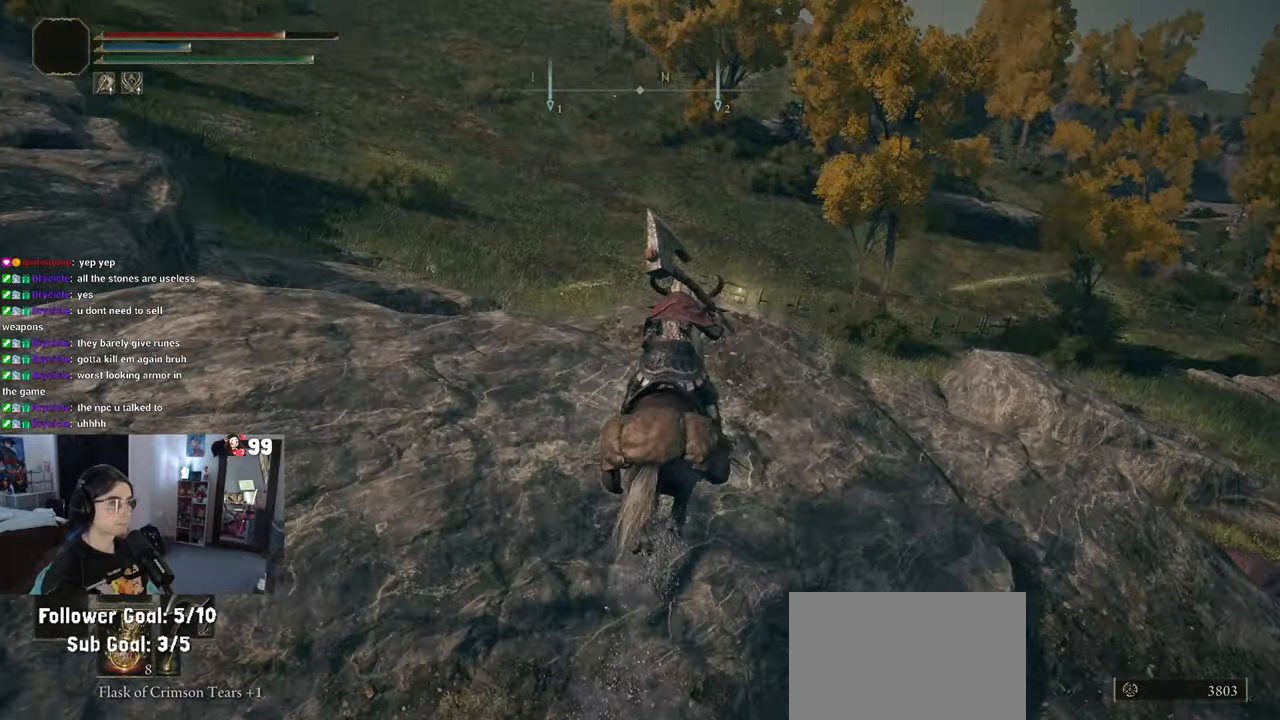
{"buttons": [], "left_stick": "up", "right_stick": "down-right", "events": [[200, "right_stick", "down-right"]]}
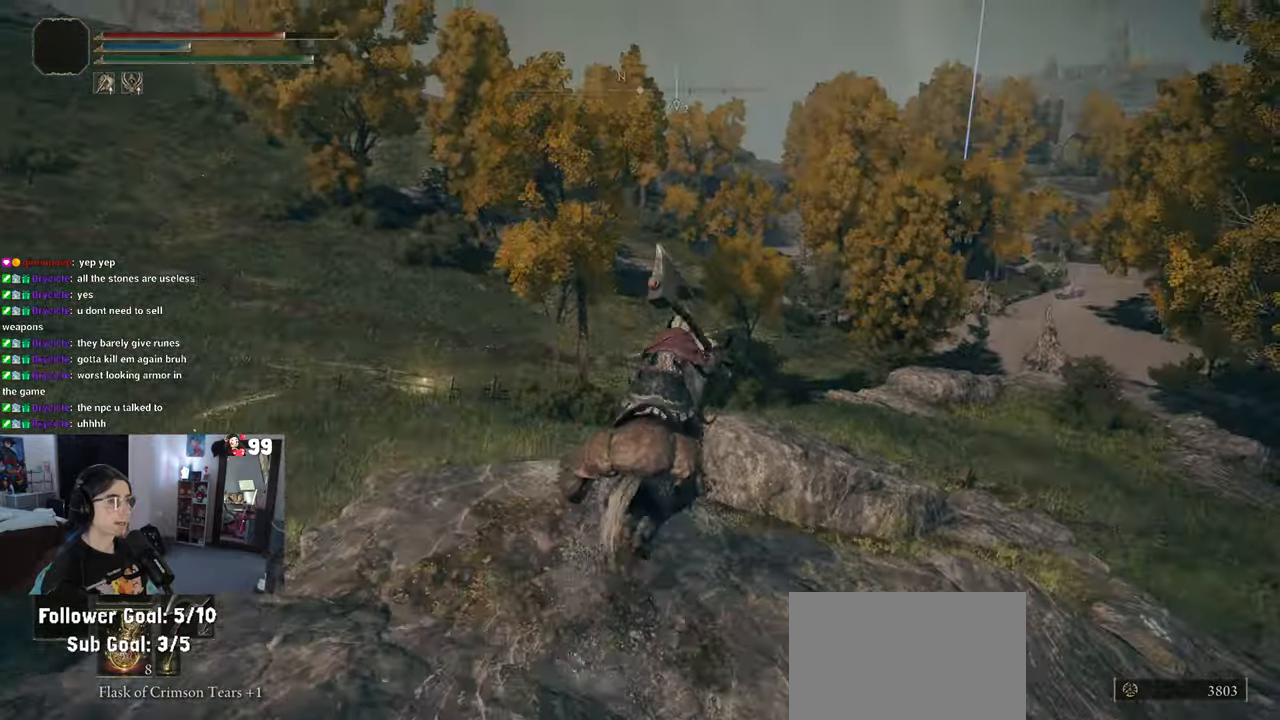
{"buttons": [], "left_stick": "up", "right_stick": "left", "events": [[17, "right_stick", "center"], [367, "right_stick", "left"]]}
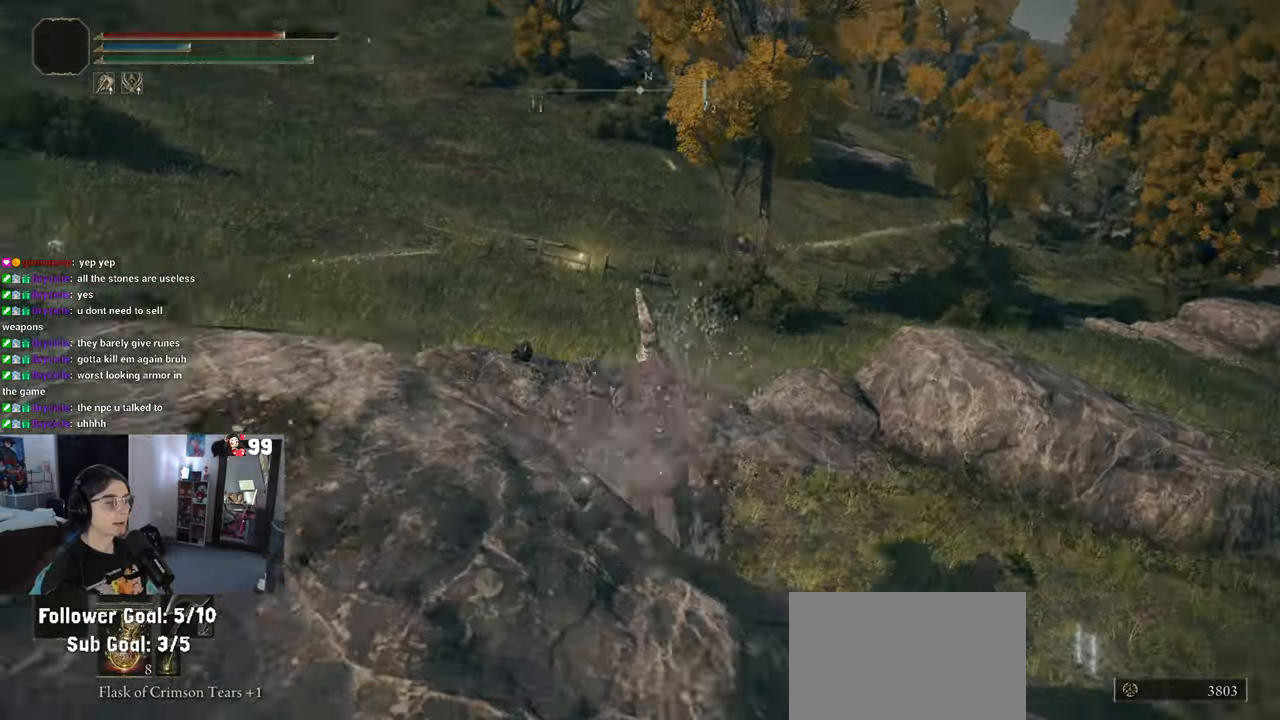
{"buttons": [], "left_stick": "up", "right_stick": "center", "events": [[133, "right_stick", "center"]]}
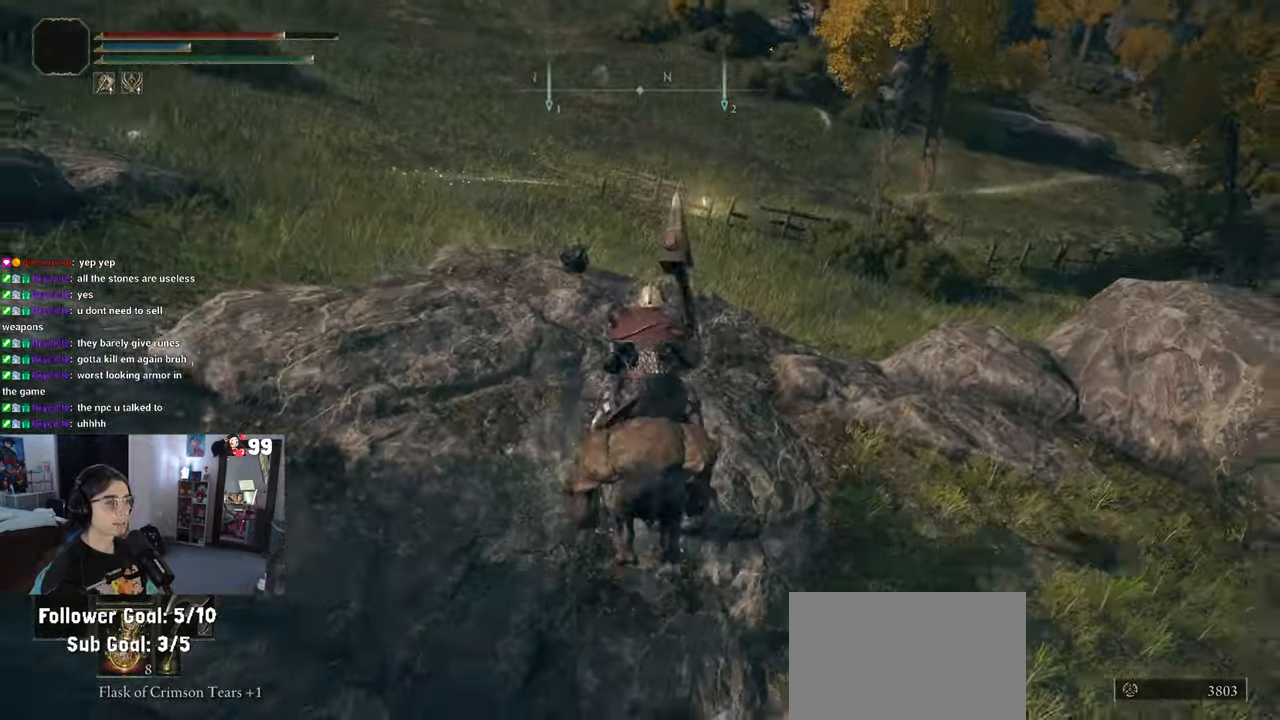
{"buttons": [], "left_stick": "up", "right_stick": "left", "events": [[417, "right_stick", "left"]]}
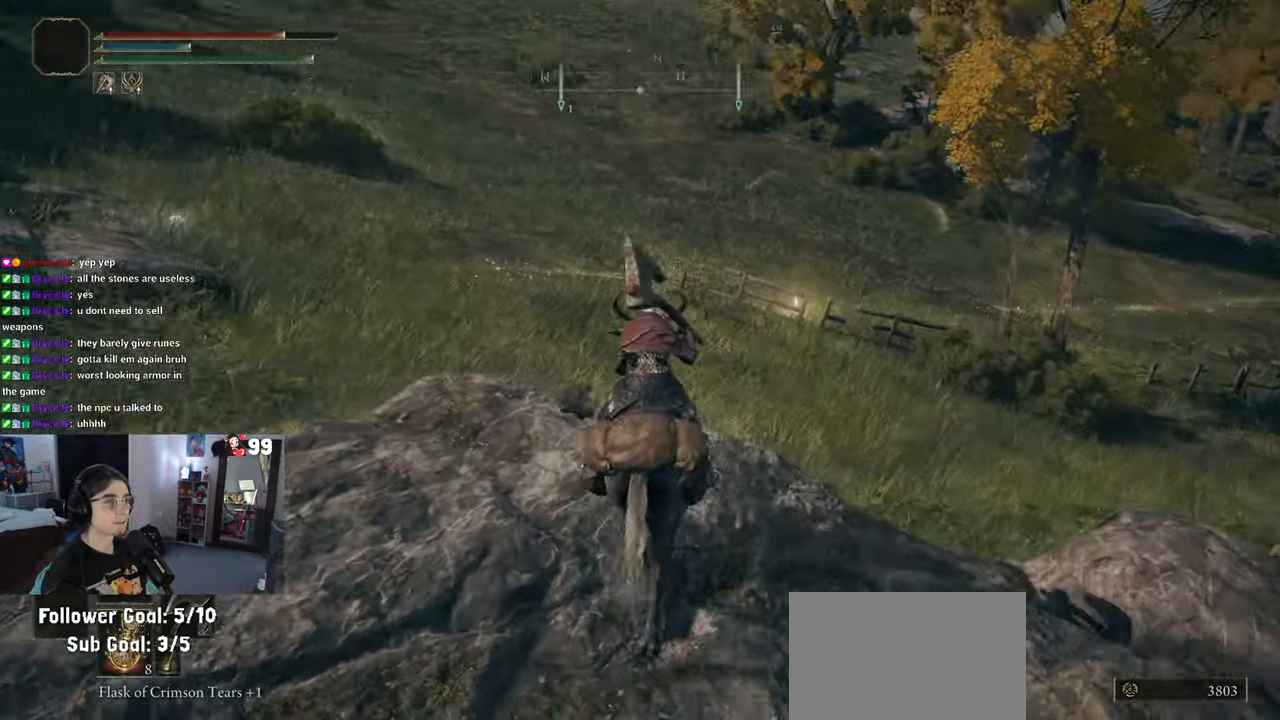
{"buttons": [], "left_stick": "up", "right_stick": "center", "events": [[383, "right_stick", "center"]]}
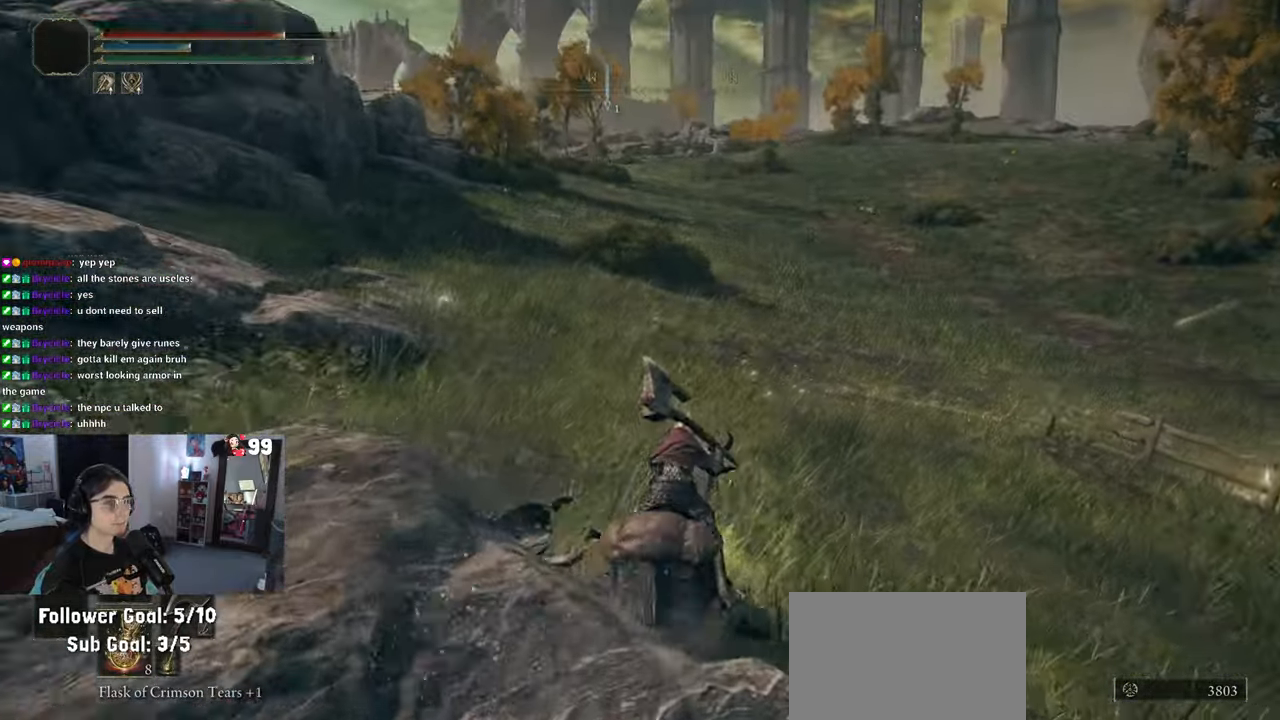
{"buttons": [], "left_stick": "up", "right_stick": "down-right", "events": [[183, "right_stick", "right"], [383, "right_stick", "down-right"]]}
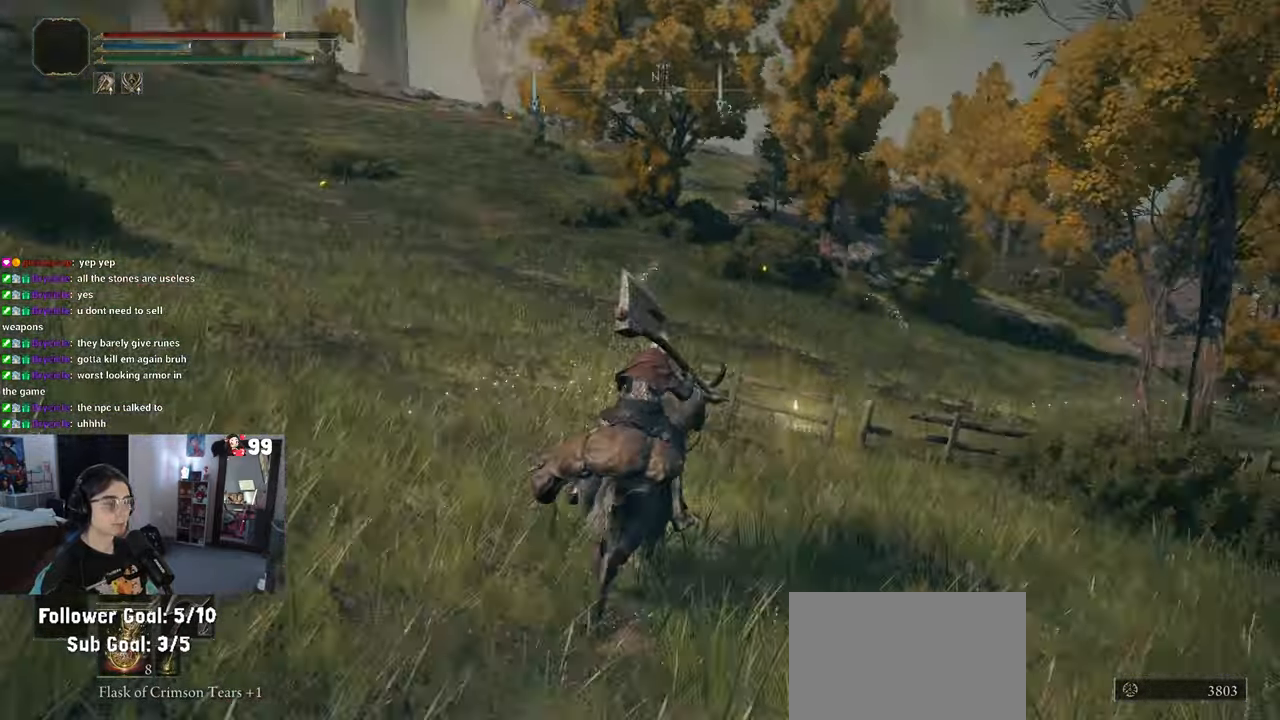
{"buttons": [], "left_stick": "up", "right_stick": "center", "events": [[100, "right_stick", "down"], [317, "right_stick", "left"], [417, "right_stick", "center"]]}
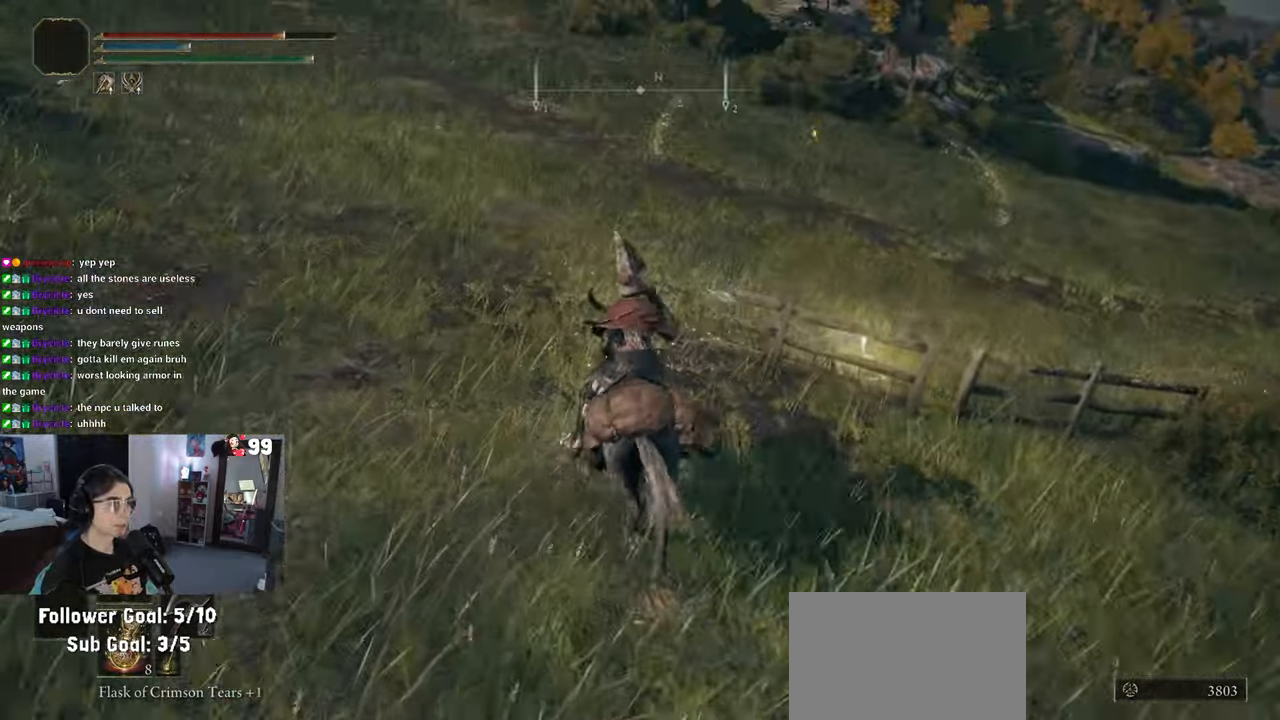
{"buttons": [], "left_stick": "up-right", "right_stick": "down", "events": [[33, "right_stick", "right"], [67, "L3", "down"], [167, "L3", "up"], [383, "left_stick", "up-right"], [383, "right_stick", "down"]]}
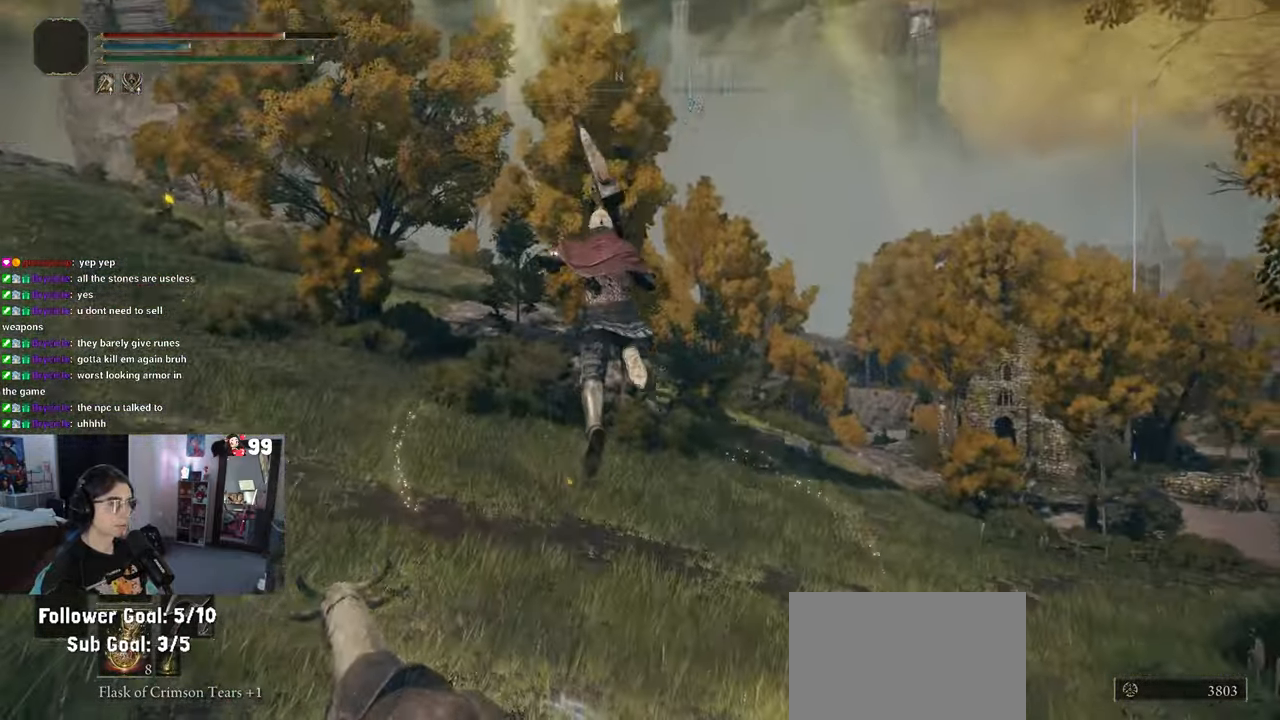
{"buttons": [], "left_stick": "right", "right_stick": "down-right", "events": [[150, "right_stick", "down-right"], [317, "left_stick", "right"]]}
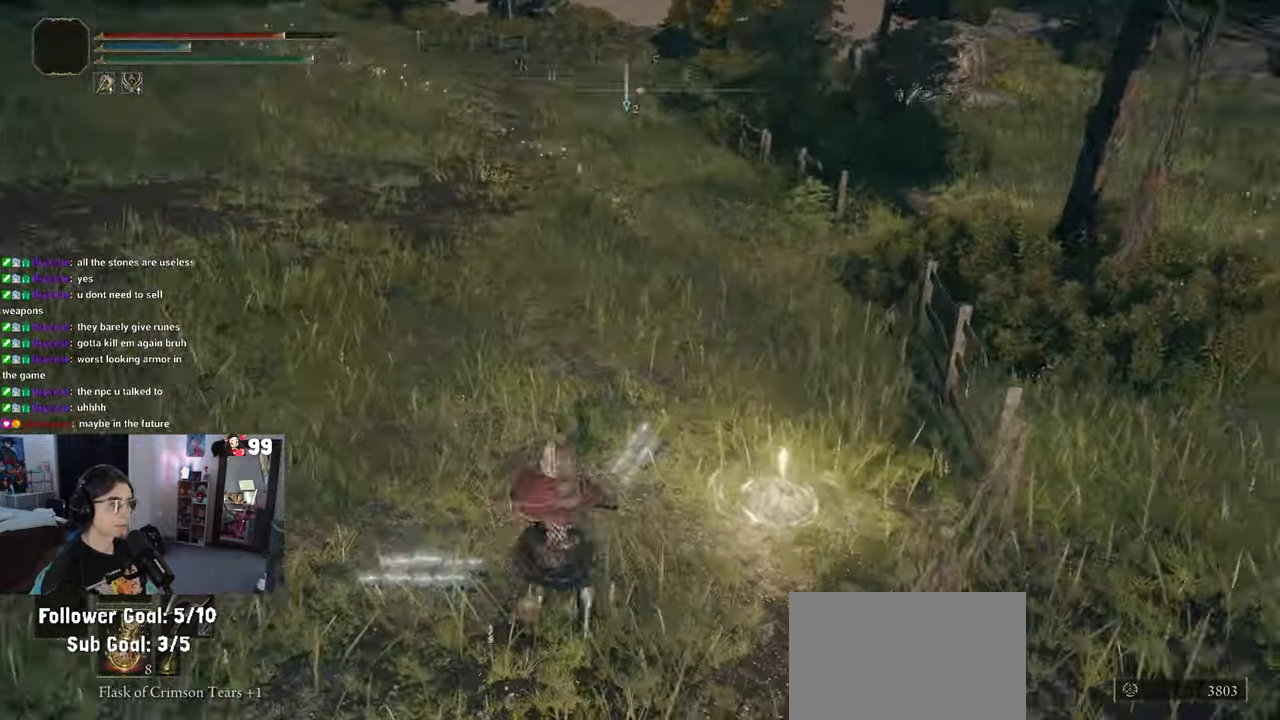
{"buttons": ["TRIANGLE"], "left_stick": "up", "right_stick": "center", "events": [[83, "left_stick", "up-right"], [150, "right_stick", "center"], [267, "left_stick", "up"], [433, "TRIANGLE", "down"]]}
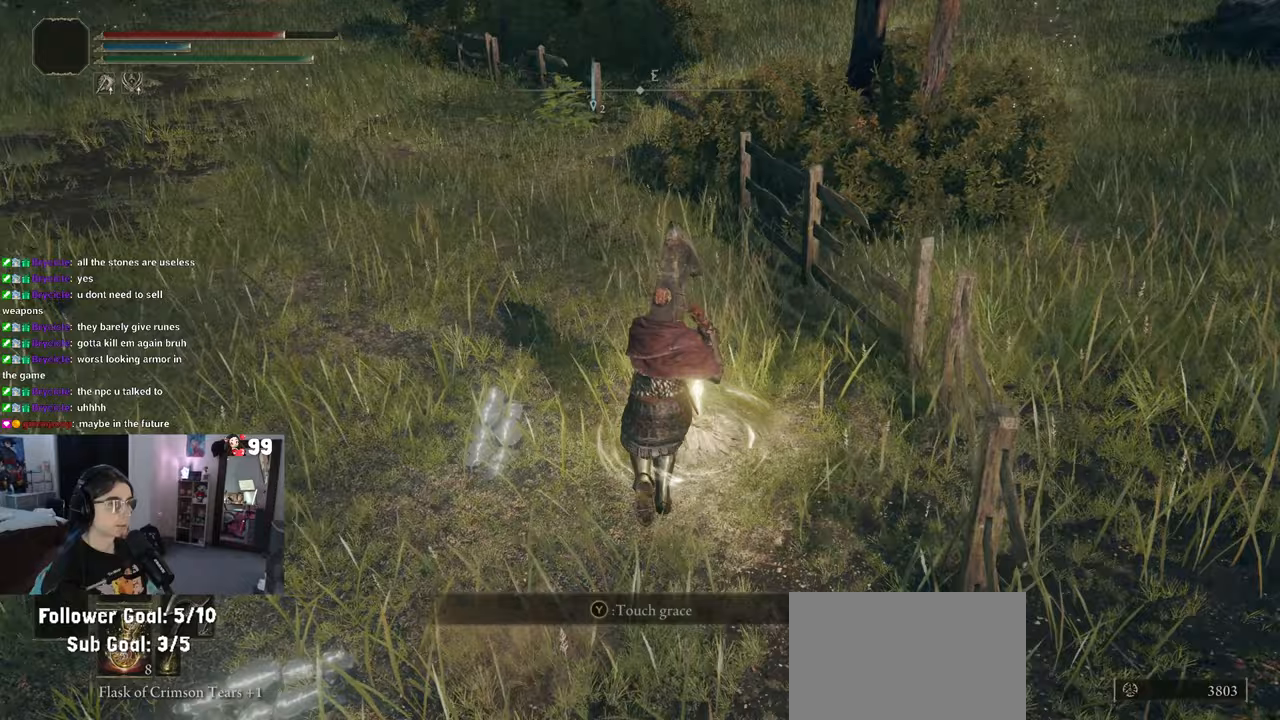
{"buttons": [], "left_stick": "center", "right_stick": "center", "events": [[33, "TRIANGLE", "up"], [33, "left_stick", "center"]]}
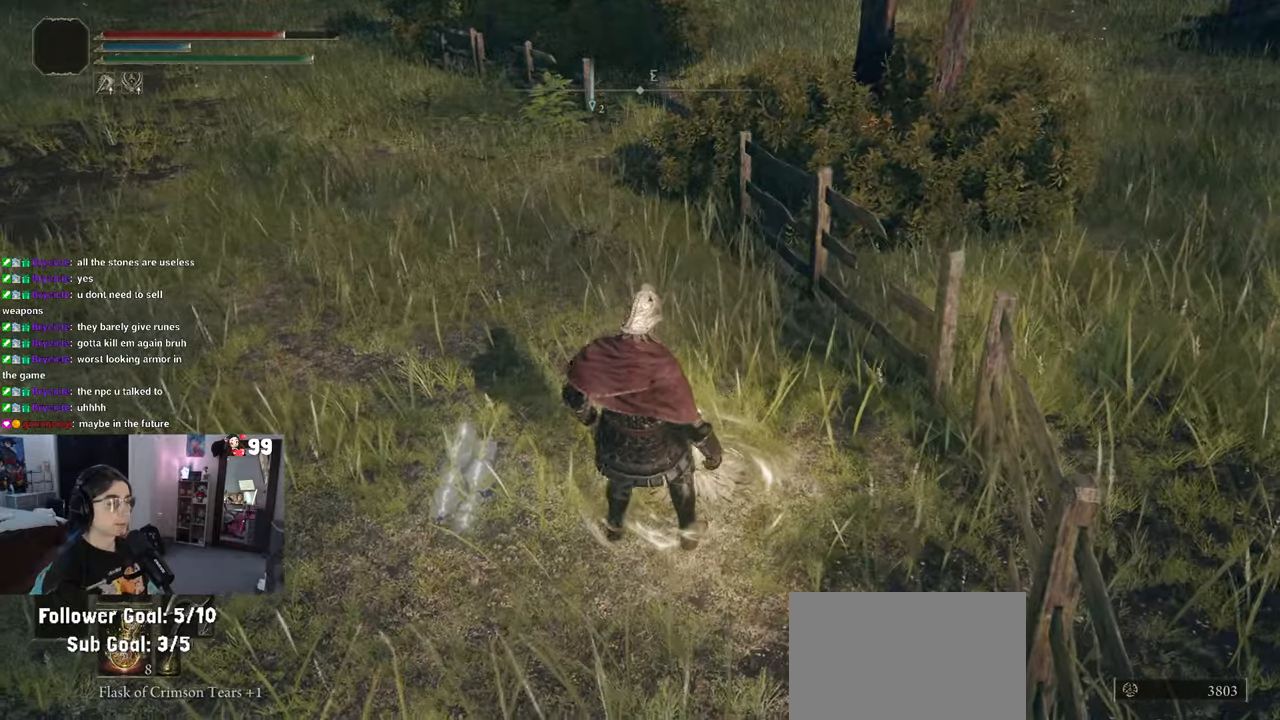
{"buttons": [], "left_stick": "center", "right_stick": "center", "events": []}
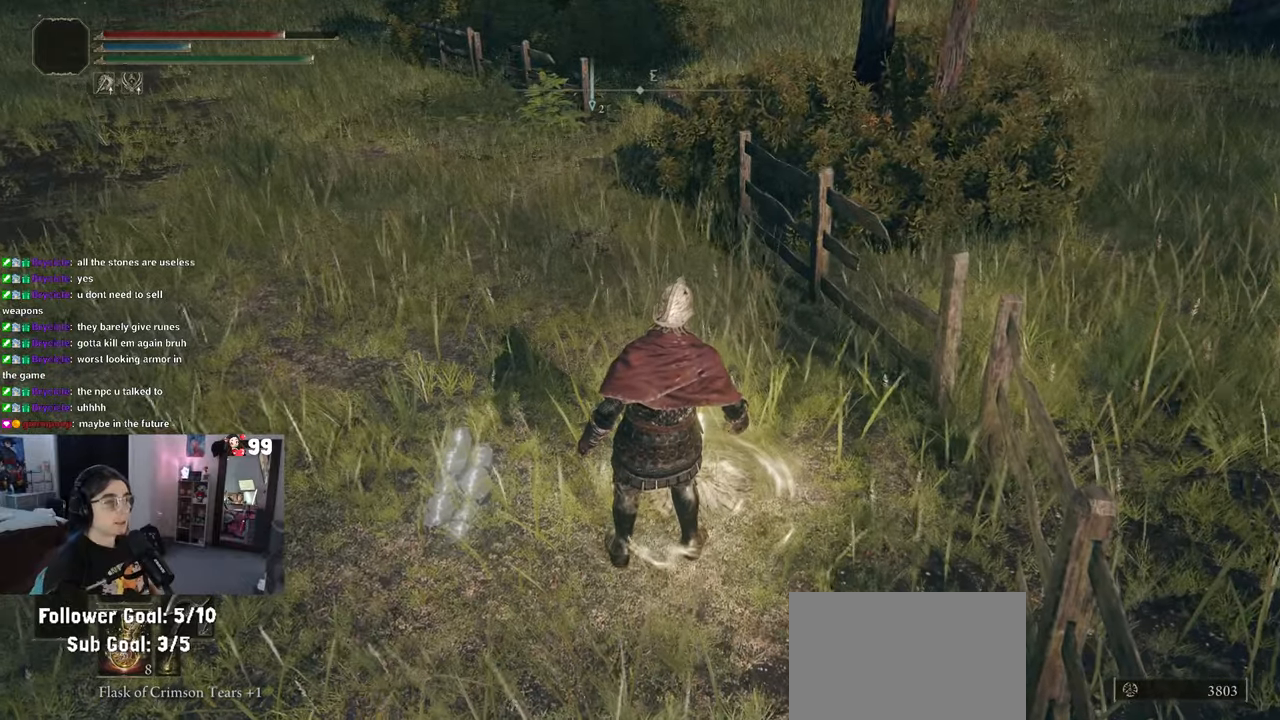
{"buttons": [], "left_stick": "center", "right_stick": "center", "events": []}
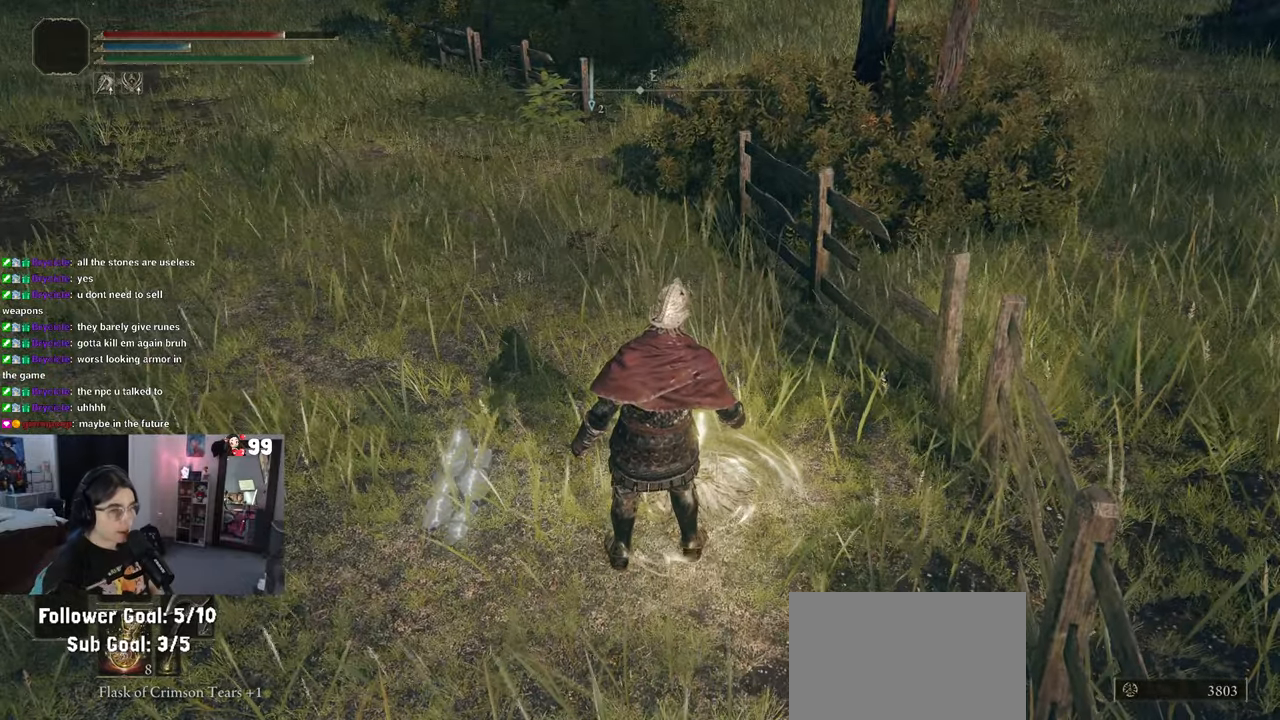
{"buttons": [], "left_stick": "center", "right_stick": "center", "events": []}
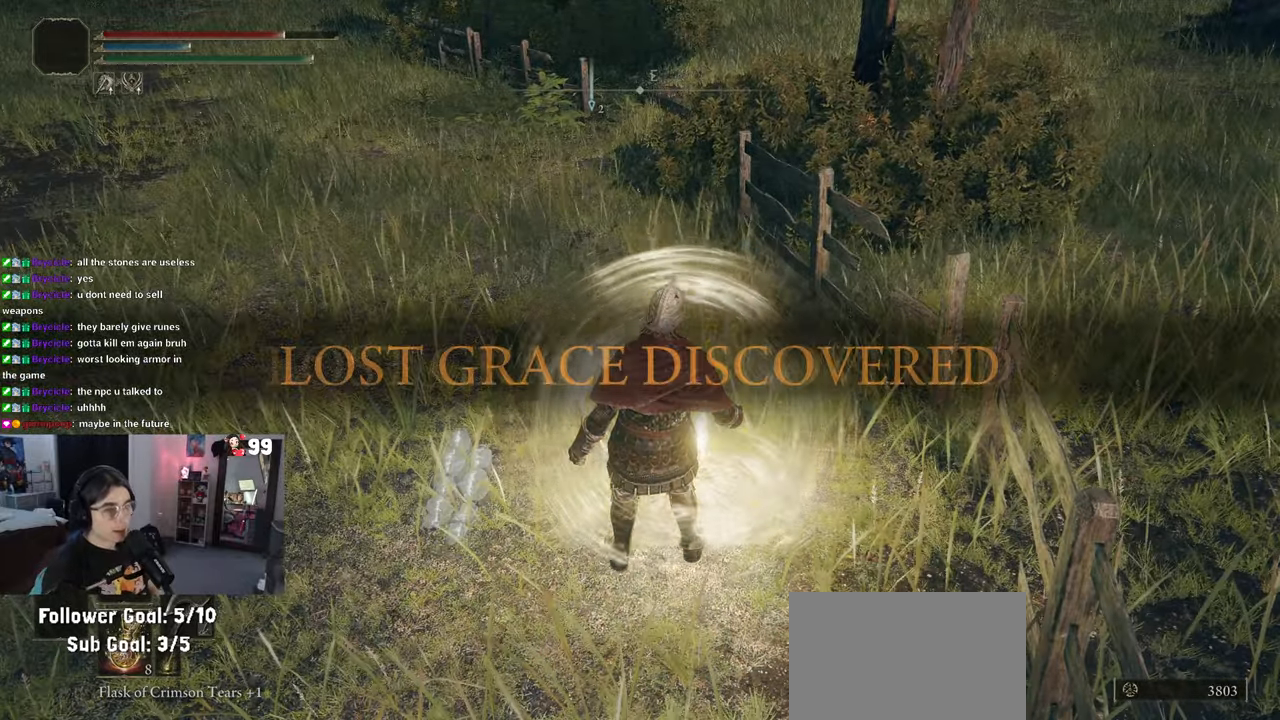
{"buttons": ["TRIANGLE"], "left_stick": "center", "right_stick": "center", "events": [[400, "TRIANGLE", "down"]]}
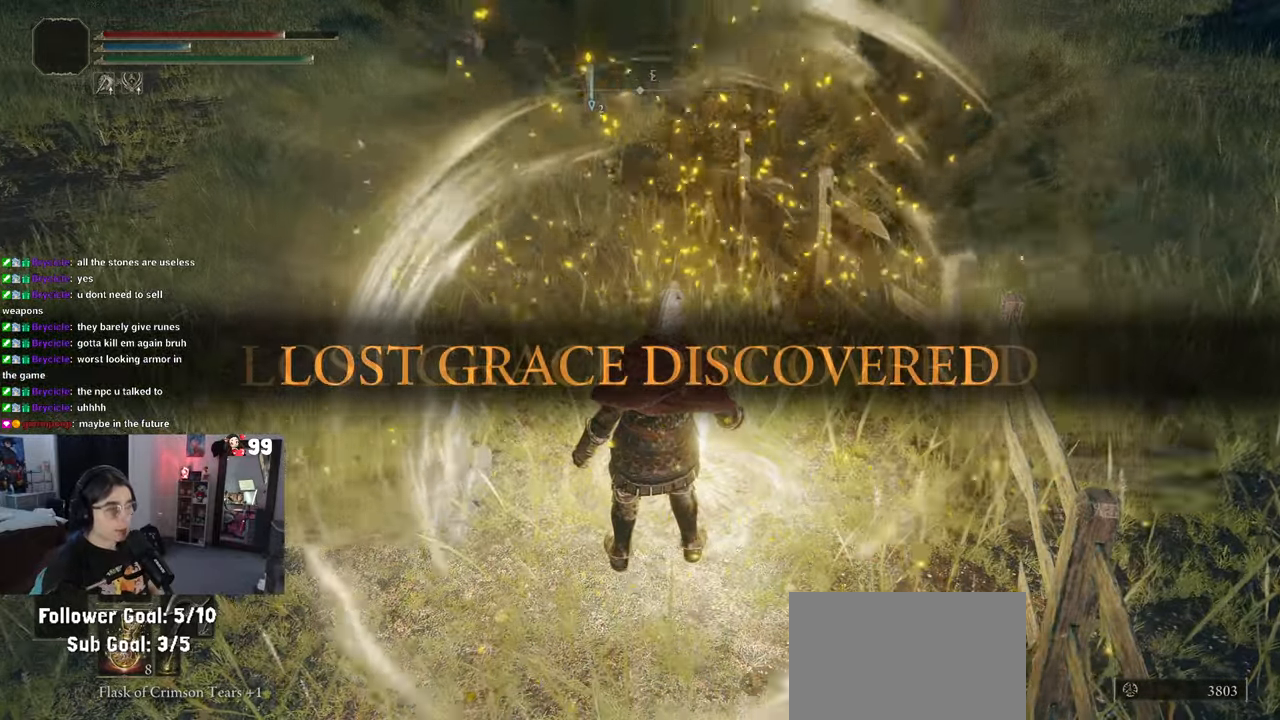
{"buttons": [], "left_stick": "center", "right_stick": "left", "events": [[100, "TRIANGLE", "up"], [117, "left_stick", "up-right"], [350, "left_stick", "center"], [433, "right_stick", "left"]]}
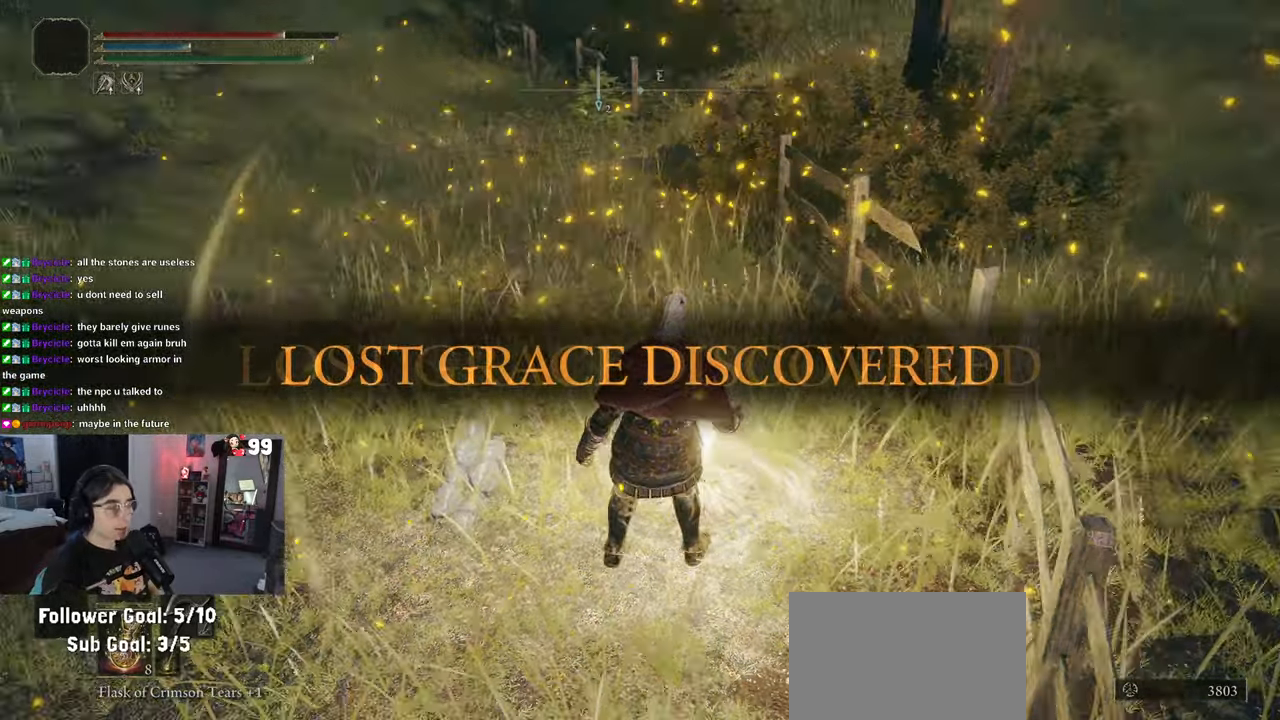
{"buttons": [], "left_stick": "right", "right_stick": "center", "events": [[133, "right_stick", "up-left"], [333, "left_stick", "right"], [383, "right_stick", "center"]]}
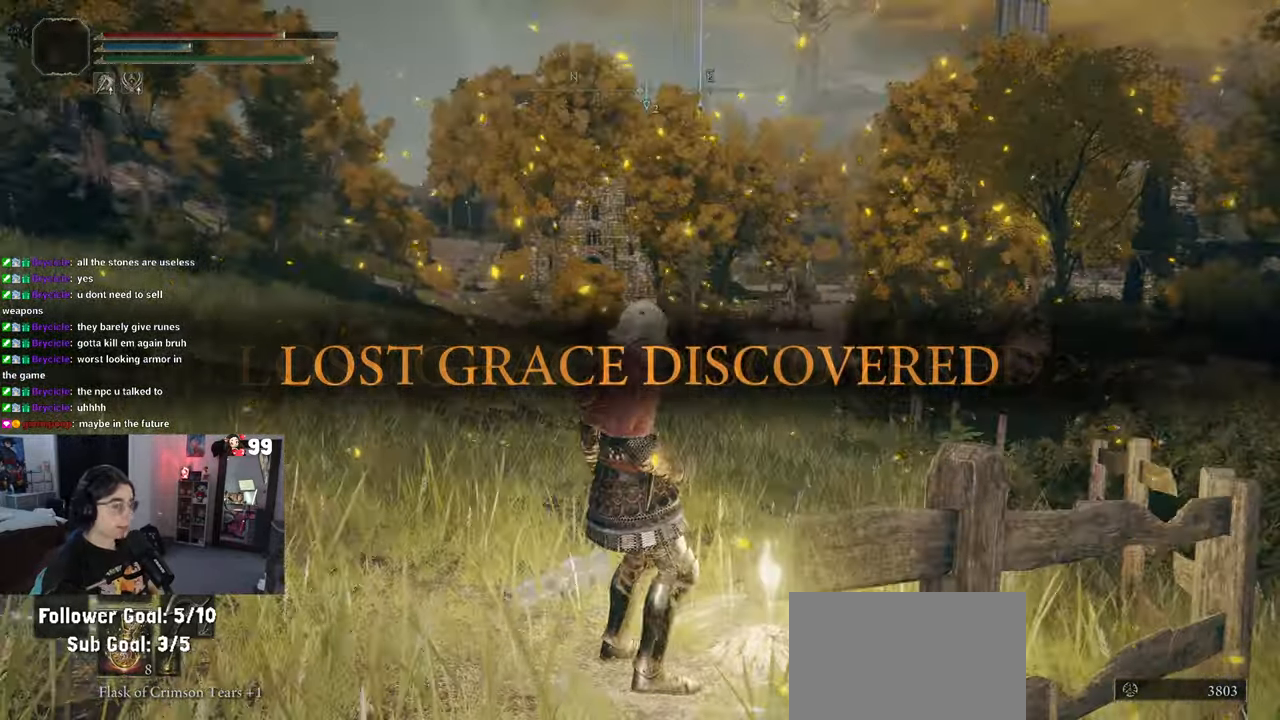
{"buttons": [], "left_stick": "up-right", "right_stick": "center", "events": [[150, "right_stick", "right"], [283, "left_stick", "up-right"], [367, "right_stick", "center"]]}
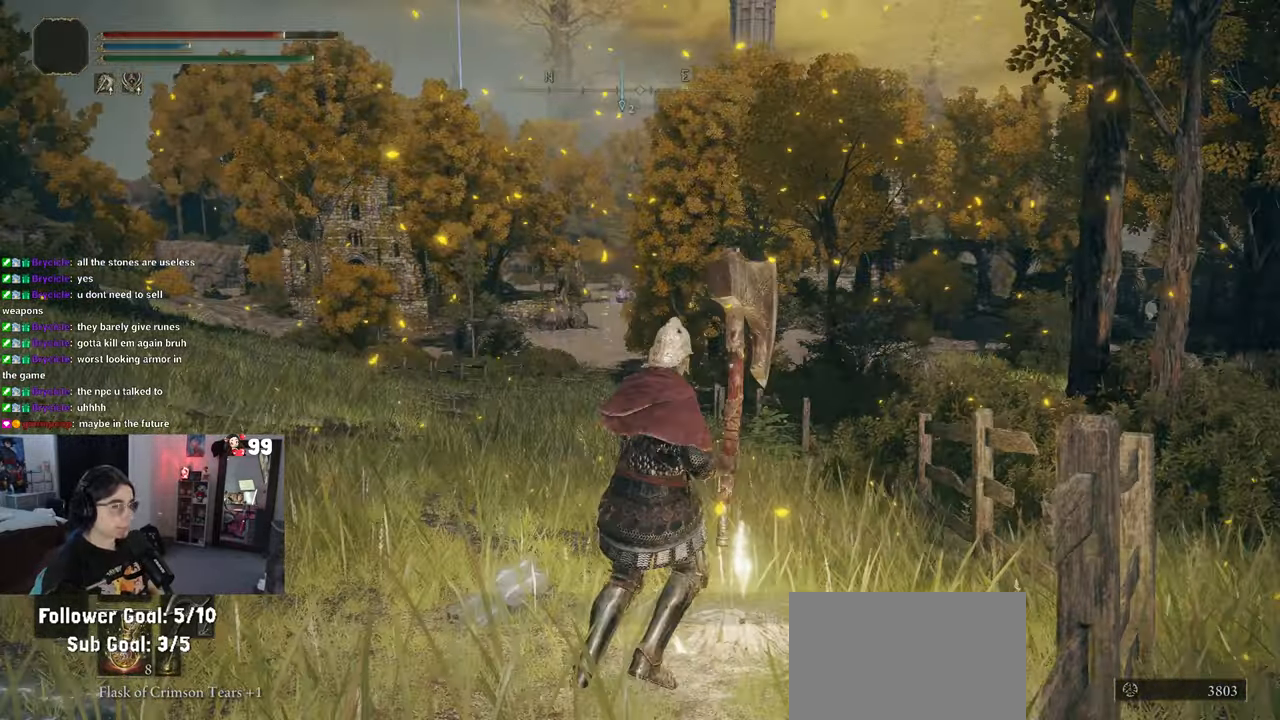
{"buttons": [], "left_stick": "center", "right_stick": "center", "events": [[233, "TRIANGLE", "down"], [300, "left_stick", "center"], [350, "TRIANGLE", "up"]]}